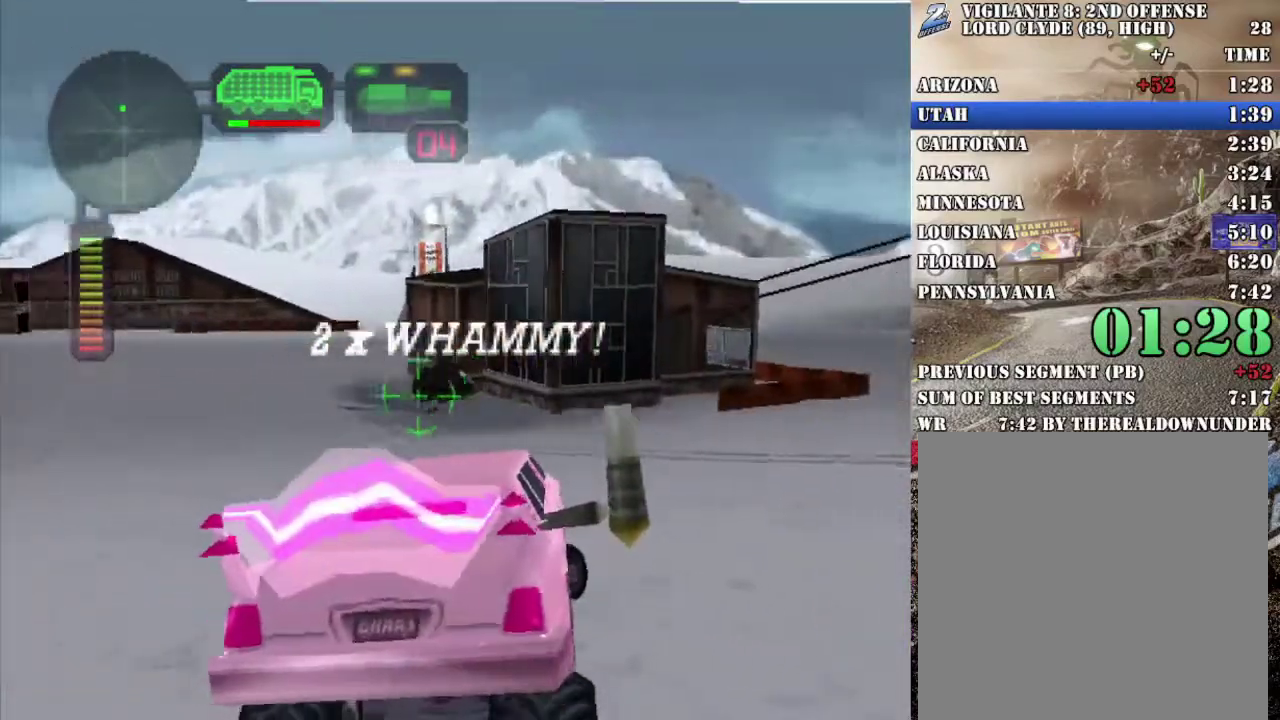
Gameplay with a controller (Xbox layout); each line is a JSON object with the inputs held at the frame after it. "events" lists button and stick changes between this image and that frame as [ms after this image, input, new state], when the widget could be followed in between.
{"buttons": ["R2"], "left_stick": "center", "right_stick": "center", "events": [[267, "X", "down"], [351, "X", "up"], [435, "left_stick", "center"]]}
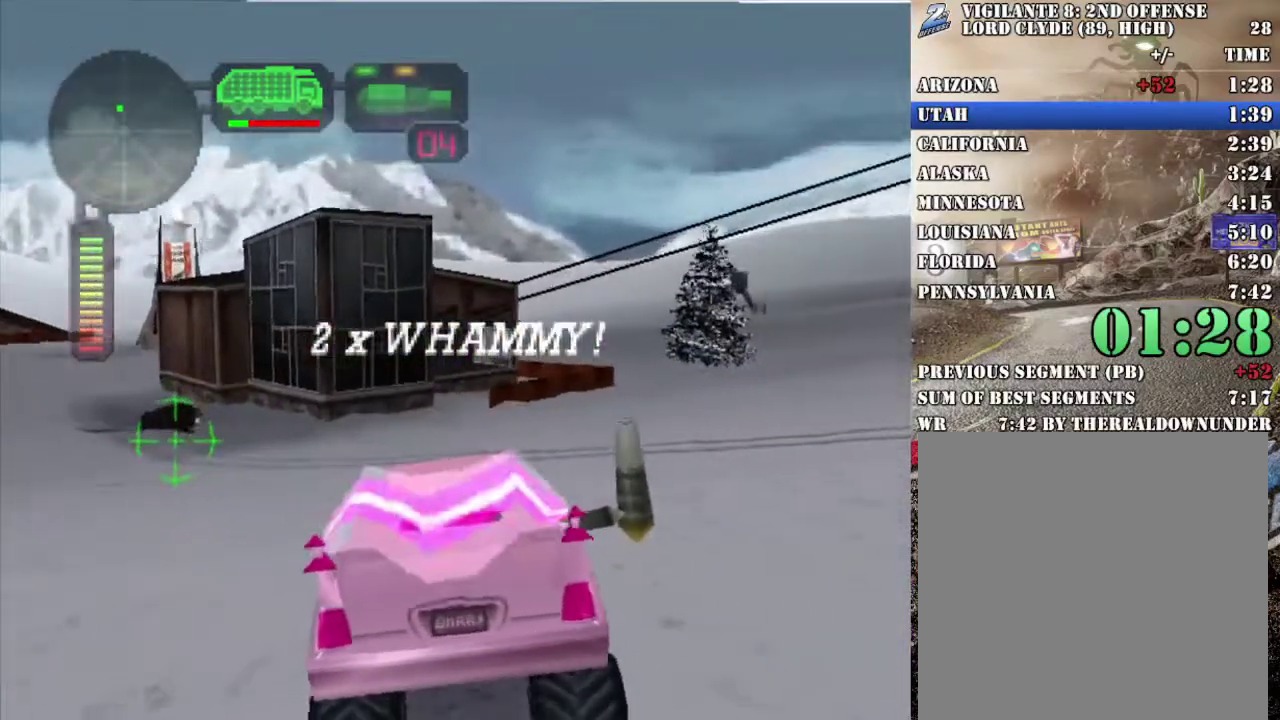
{"buttons": ["R2"], "left_stick": "left", "right_stick": "center", "events": [[101, "left_stick", "left"], [134, "L1", "down"], [251, "L1", "up"], [268, "left_stick", "center"], [385, "R2", "up"], [418, "left_stick", "left"], [452, "R2", "down"]]}
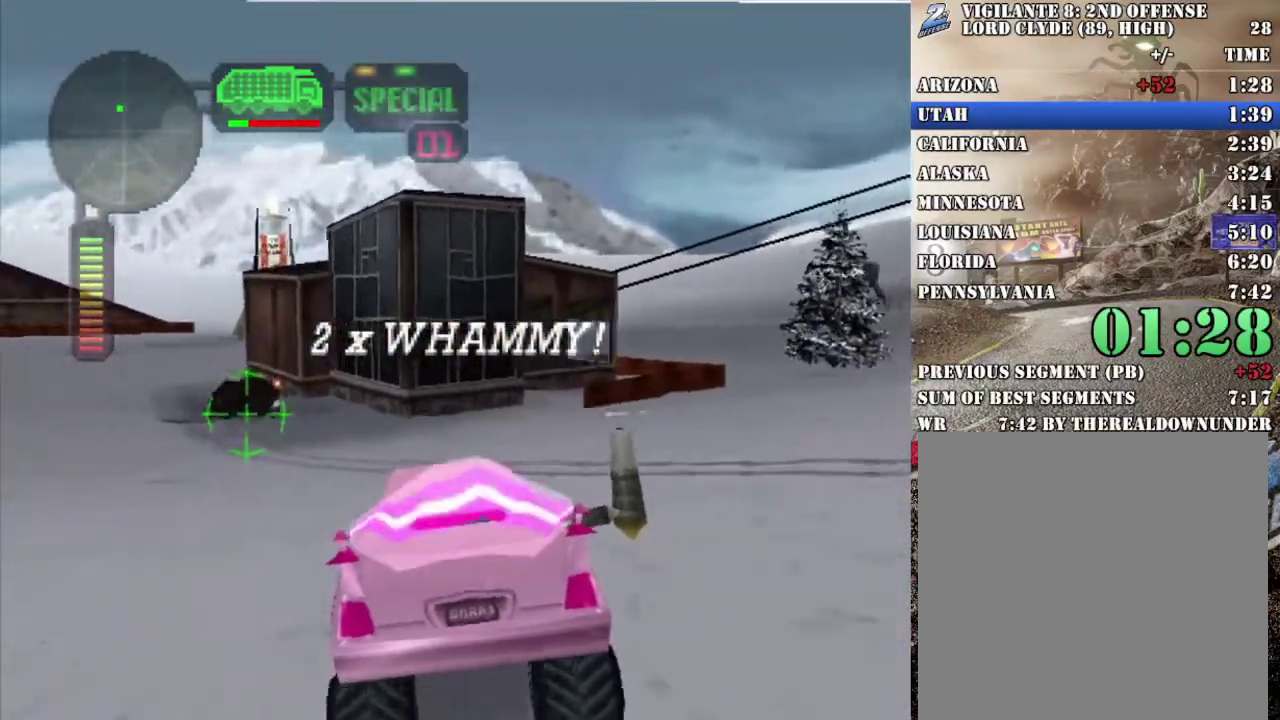
{"buttons": ["R2"], "left_stick": "center", "right_stick": "center", "events": [[50, "left_stick", "center"], [67, "R2", "up"], [134, "R2", "down"], [167, "left_stick", "left"], [318, "left_stick", "center"], [401, "left_stick", "left"], [502, "left_stick", "center"]]}
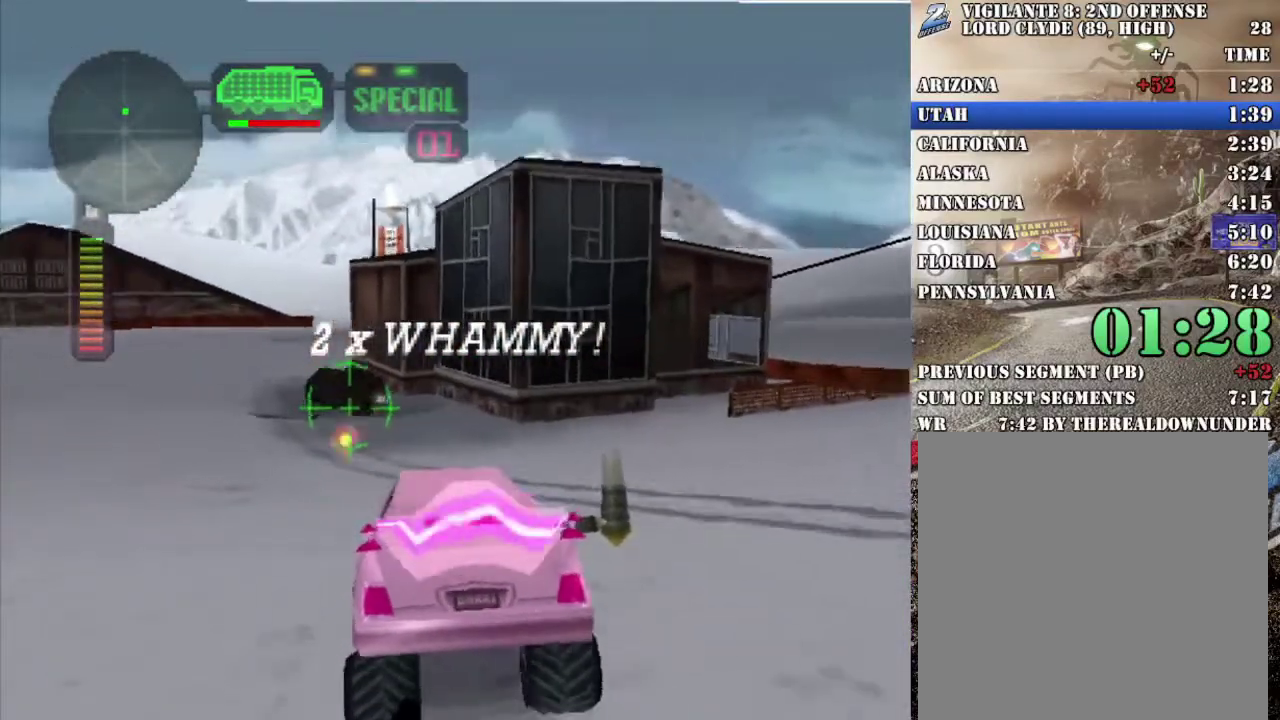
{"buttons": [], "left_stick": "left", "right_stick": "center", "events": [[133, "R2", "up"], [434, "left_stick", "left"]]}
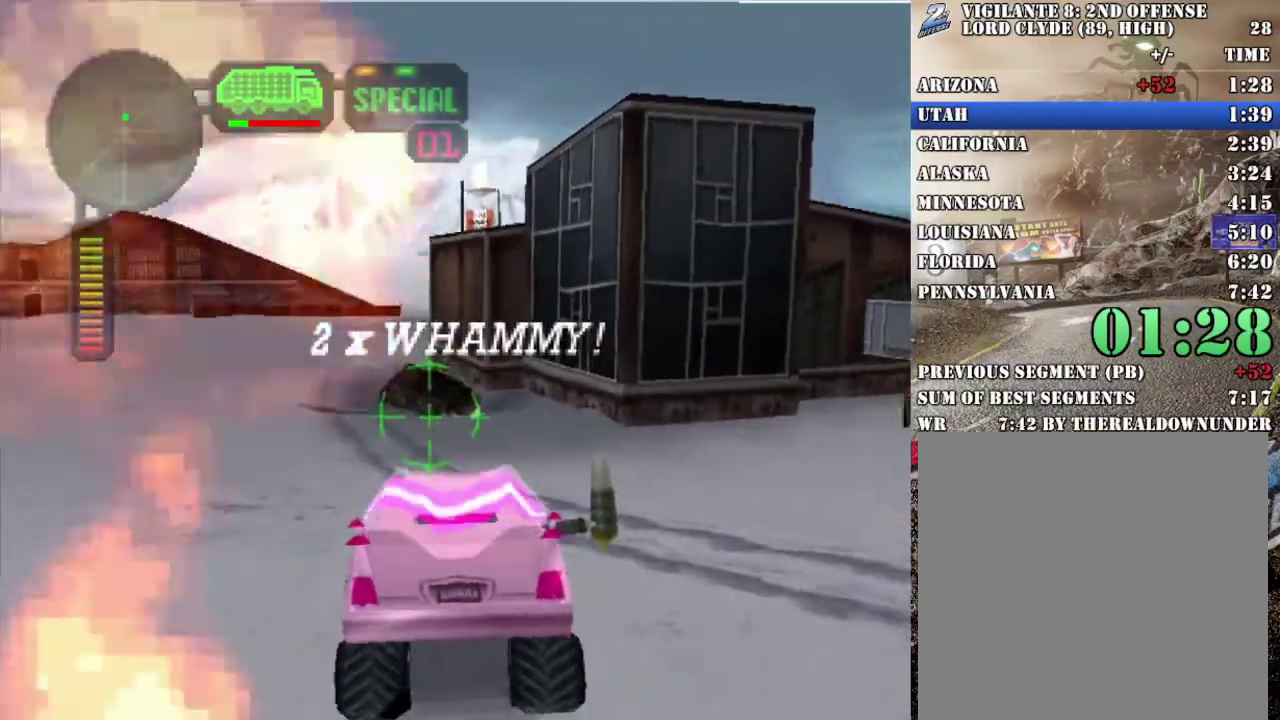
{"buttons": ["R2"], "left_stick": "center", "right_stick": "center", "events": [[134, "R2", "down"], [167, "left_stick", "center"], [268, "left_stick", "left"], [402, "left_stick", "center"]]}
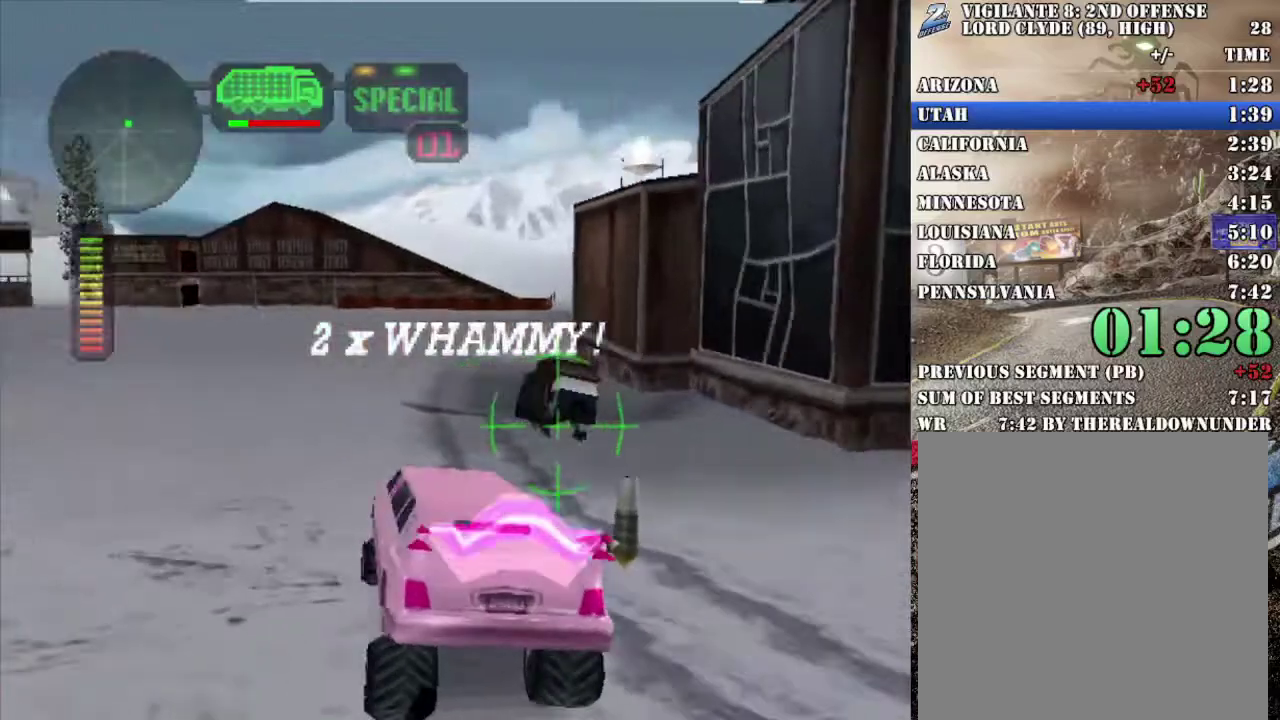
{"buttons": ["R2"], "left_stick": "center", "right_stick": "center", "events": [[17, "DPAD_DOWN", "down"], [83, "DPAD_DOWN", "up"], [150, "DPAD_DOWN", "down"], [201, "DPAD_DOWN", "up"], [267, "DPAD_UP", "down"], [318, "B", "down"], [384, "DPAD_UP", "up"], [435, "B", "up"]]}
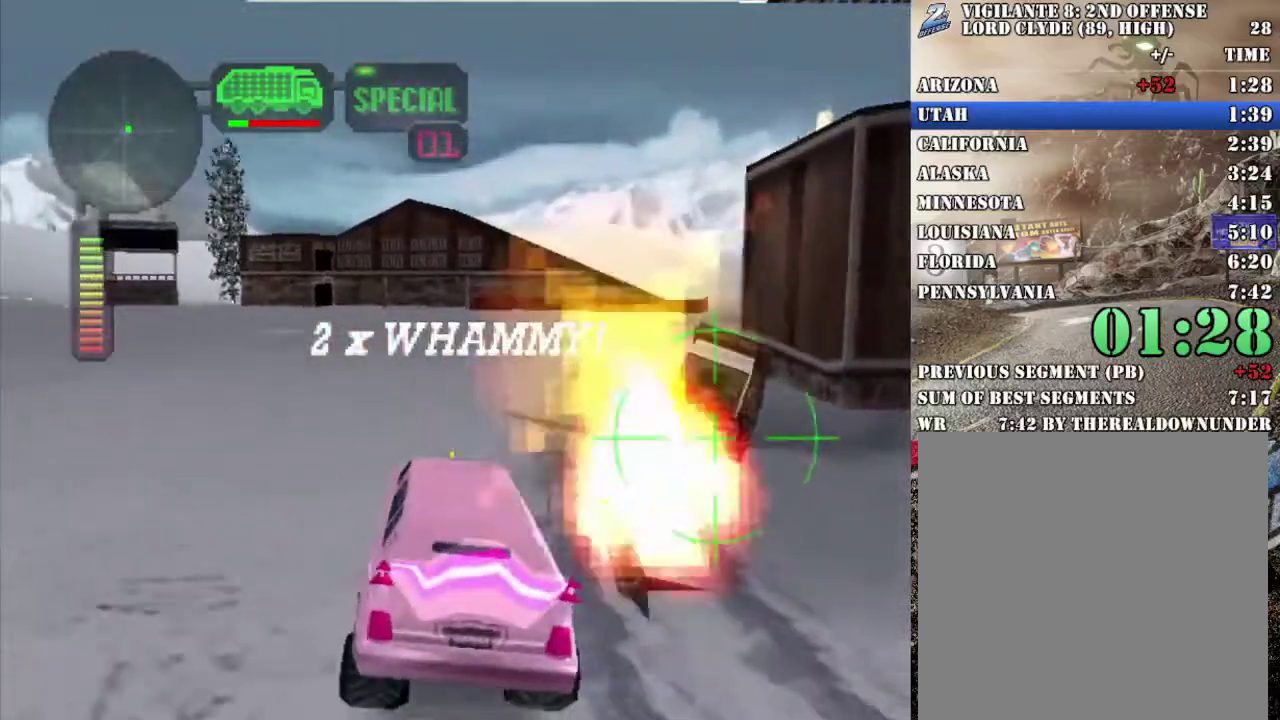
{"buttons": ["R2"], "left_stick": "center", "right_stick": "center", "events": [[34, "left_stick", "up-right"], [84, "left_stick", "right"], [101, "A", "down"], [151, "left_stick", "center"], [201, "left_stick", "left"], [268, "A", "up"], [368, "left_stick", "center"]]}
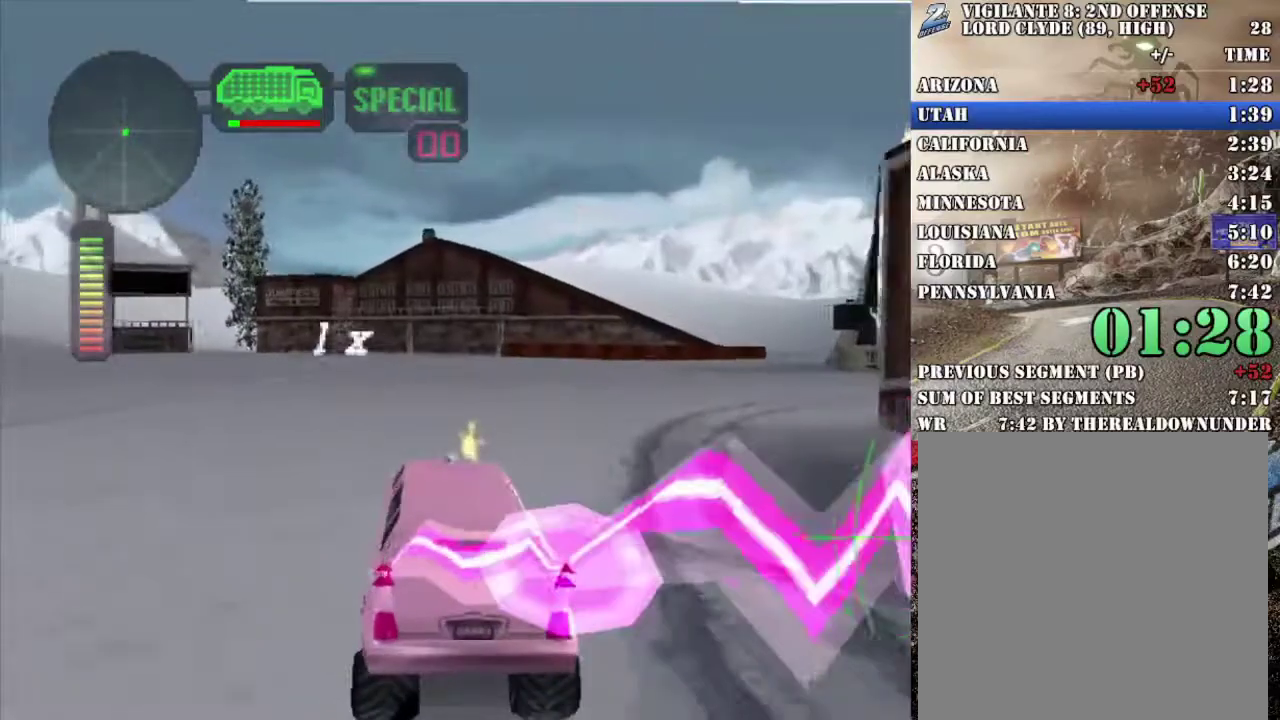
{"buttons": ["R2"], "left_stick": "center", "right_stick": "center", "events": []}
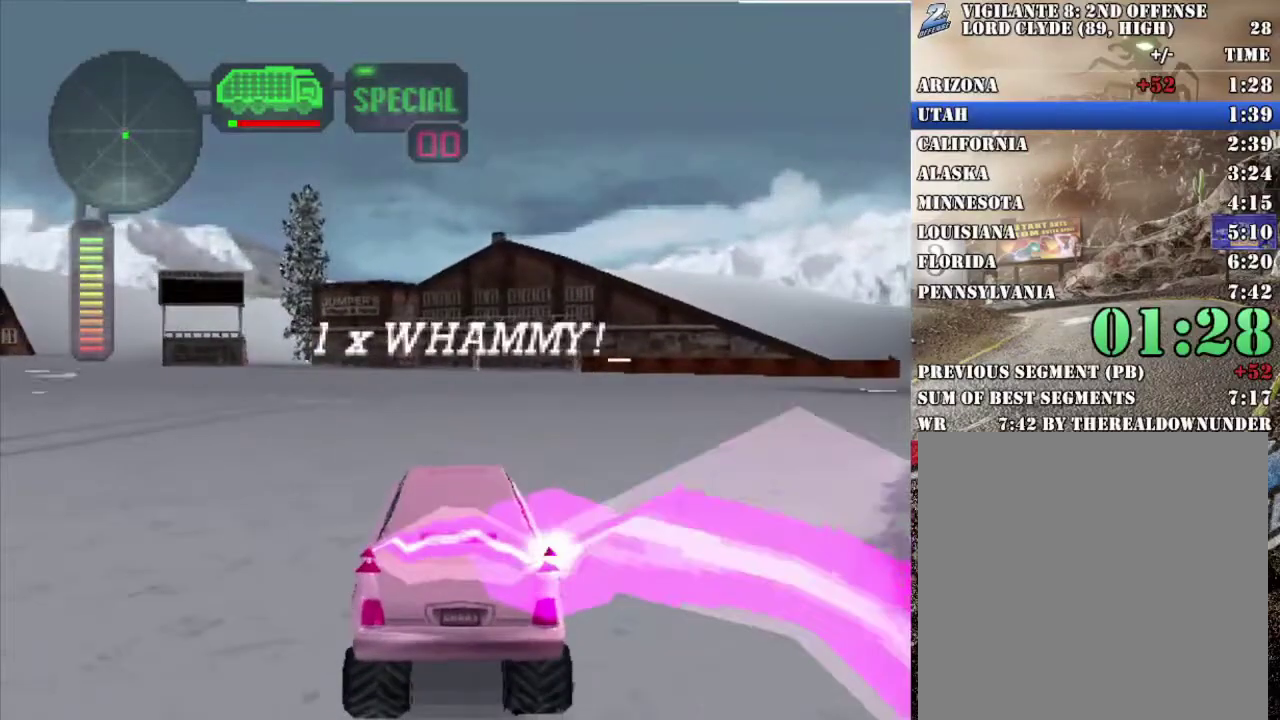
{"buttons": ["R2"], "left_stick": "center", "right_stick": "center", "events": [[334, "left_stick", "right"], [418, "left_stick", "center"]]}
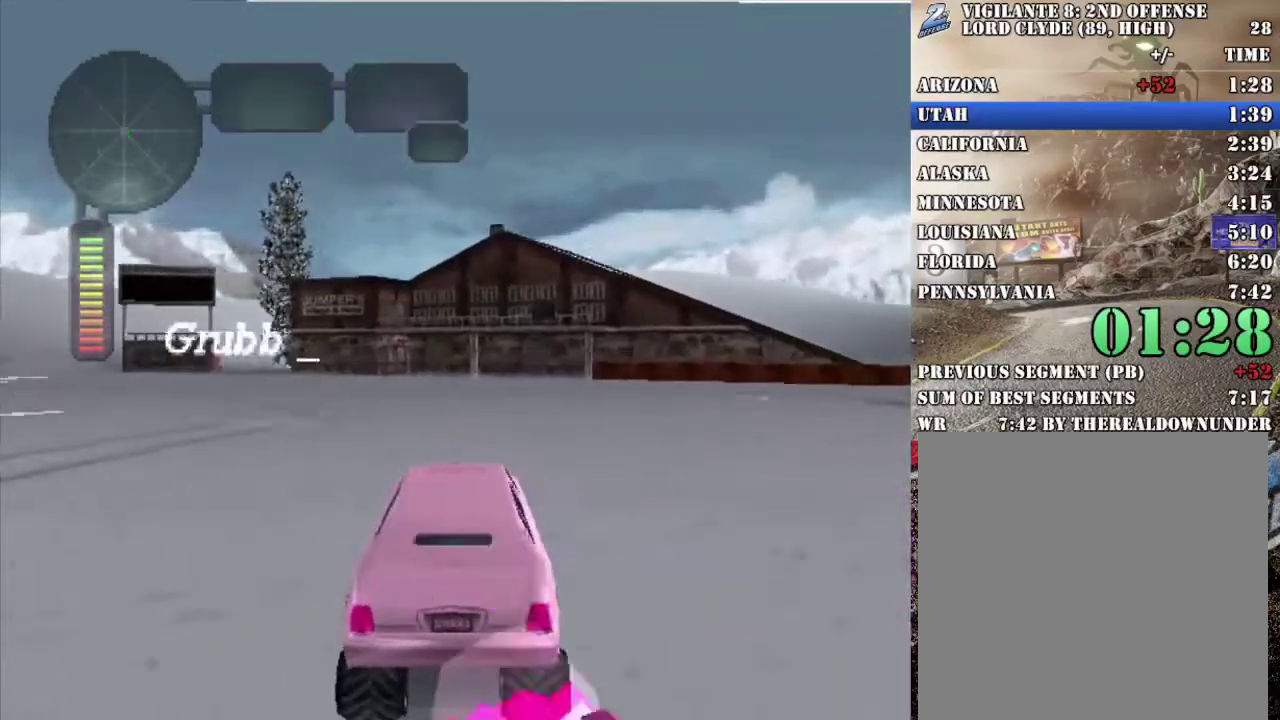
{"buttons": ["R2"], "left_stick": "center", "right_stick": "center", "events": []}
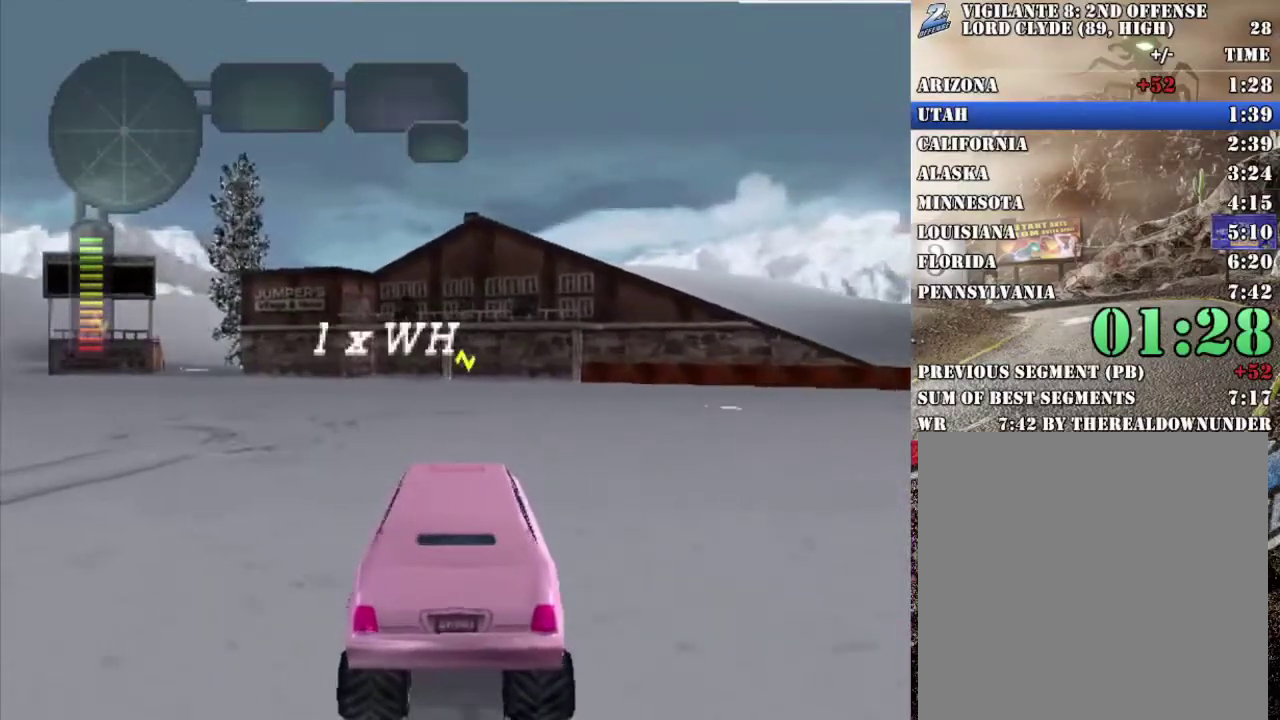
{"buttons": ["R2"], "left_stick": "left", "right_stick": "center", "events": [[50, "left_stick", "left"], [167, "left_stick", "center"], [468, "left_stick", "left"]]}
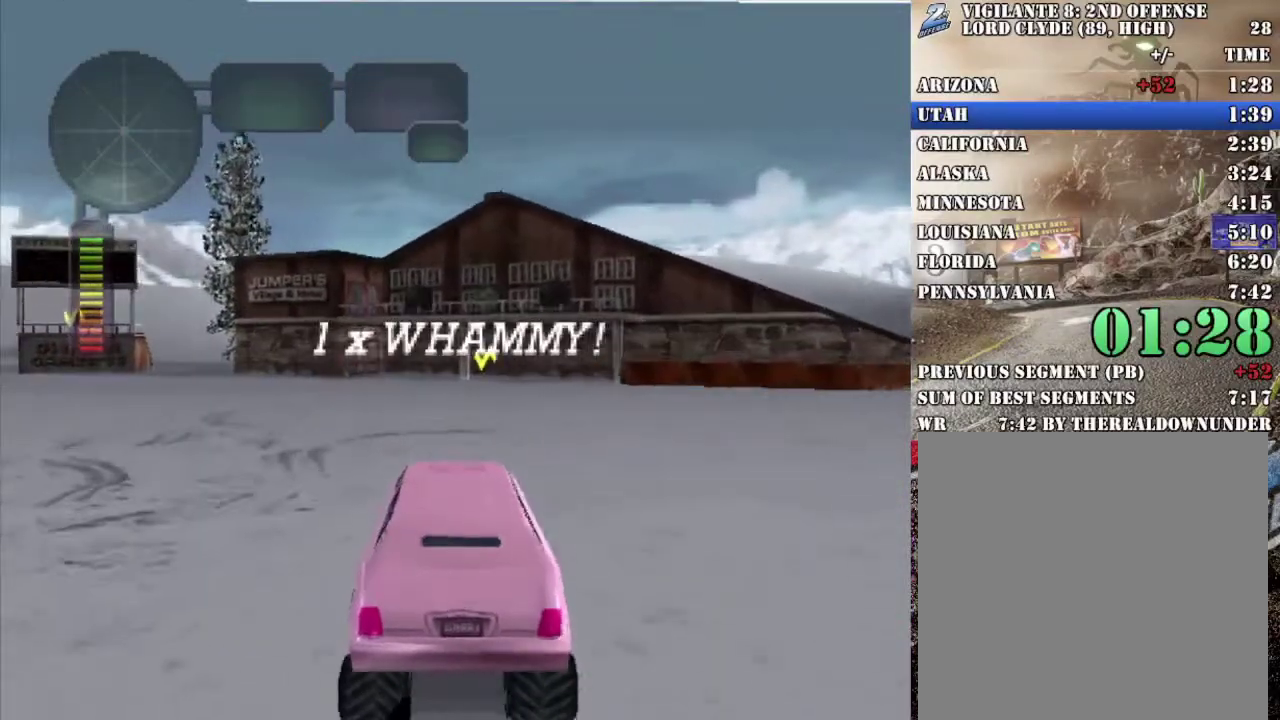
{"buttons": ["R2"], "left_stick": "center", "right_stick": "center", "events": [[83, "left_stick", "center"], [384, "left_stick", "up-left"], [502, "left_stick", "center"]]}
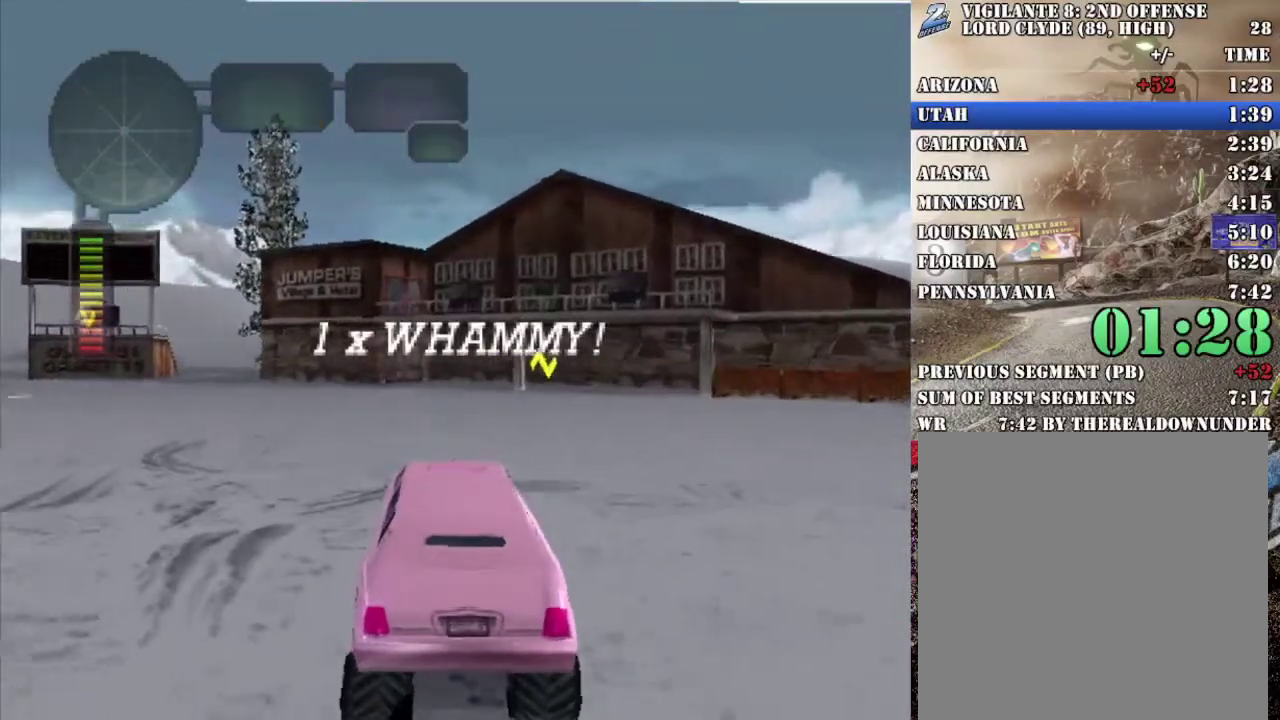
{"buttons": ["R2"], "left_stick": "right", "right_stick": "center", "events": [[66, "left_stick", "left"], [183, "left_stick", "center"], [351, "left_stick", "left"], [434, "left_stick", "center"], [501, "left_stick", "right"]]}
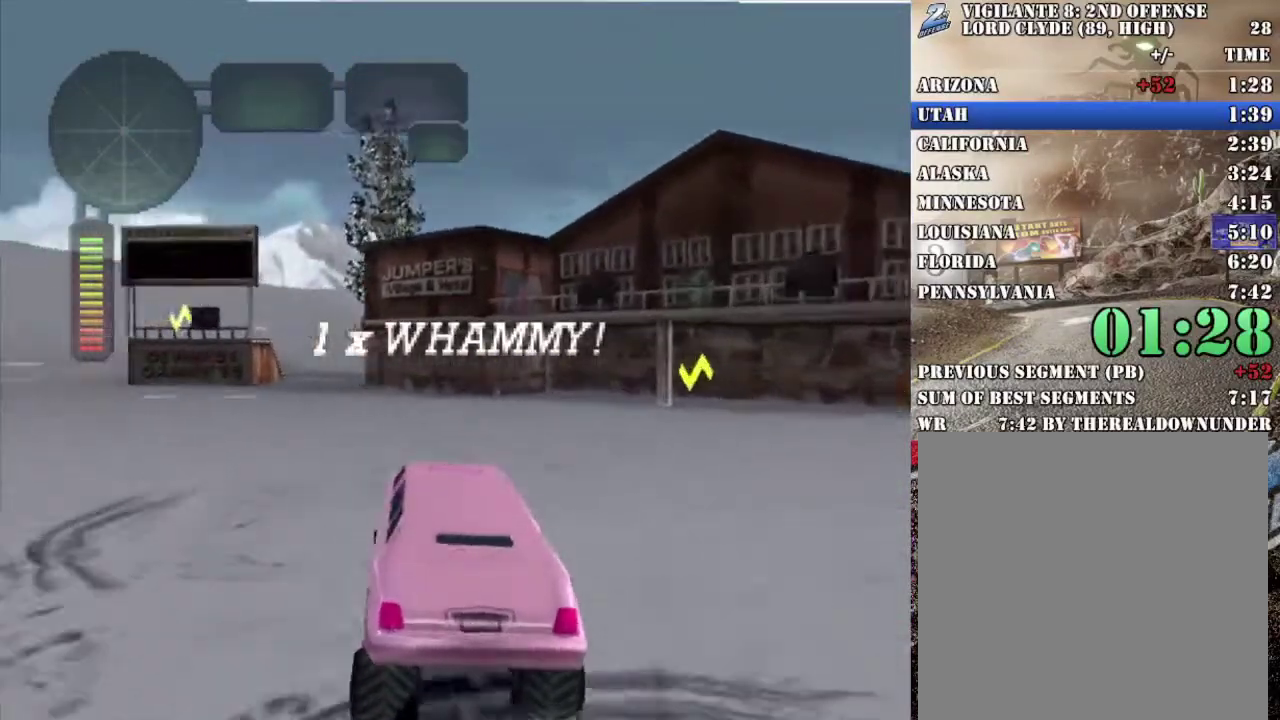
{"buttons": ["R2"], "left_stick": "left", "right_stick": "center", "events": [[134, "left_stick", "left"], [284, "left_stick", "center"], [485, "left_stick", "left"]]}
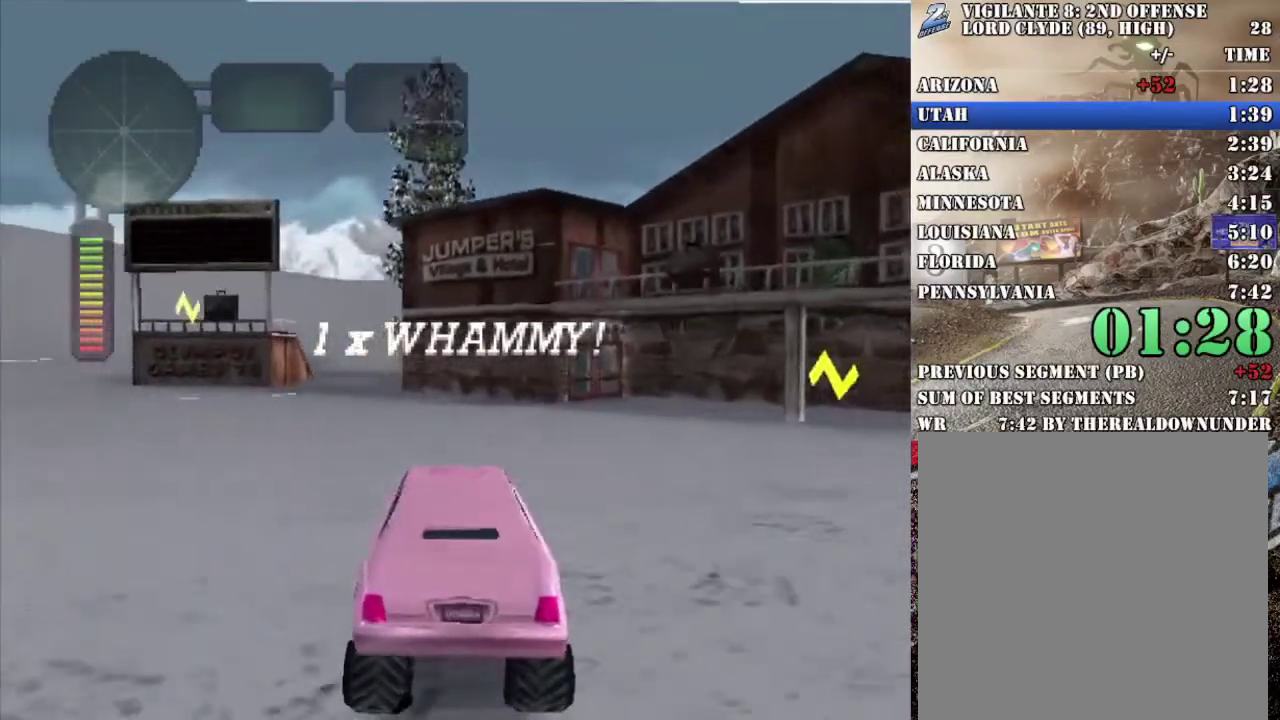
{"buttons": ["R2"], "left_stick": "center", "right_stick": "center", "events": [[100, "left_stick", "center"], [200, "left_stick", "left"], [351, "left_stick", "center"]]}
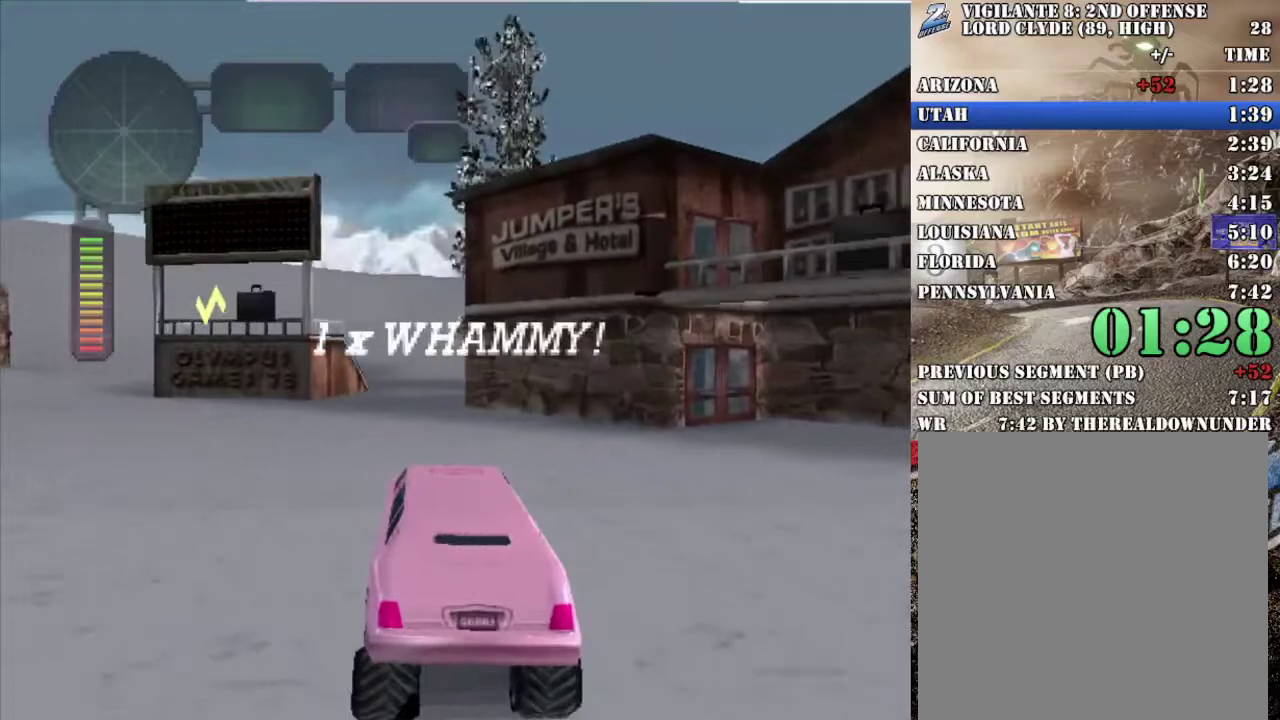
{"buttons": ["R2"], "left_stick": "center", "right_stick": "center", "events": [[418, "left_stick", "up-left"], [502, "left_stick", "center"]]}
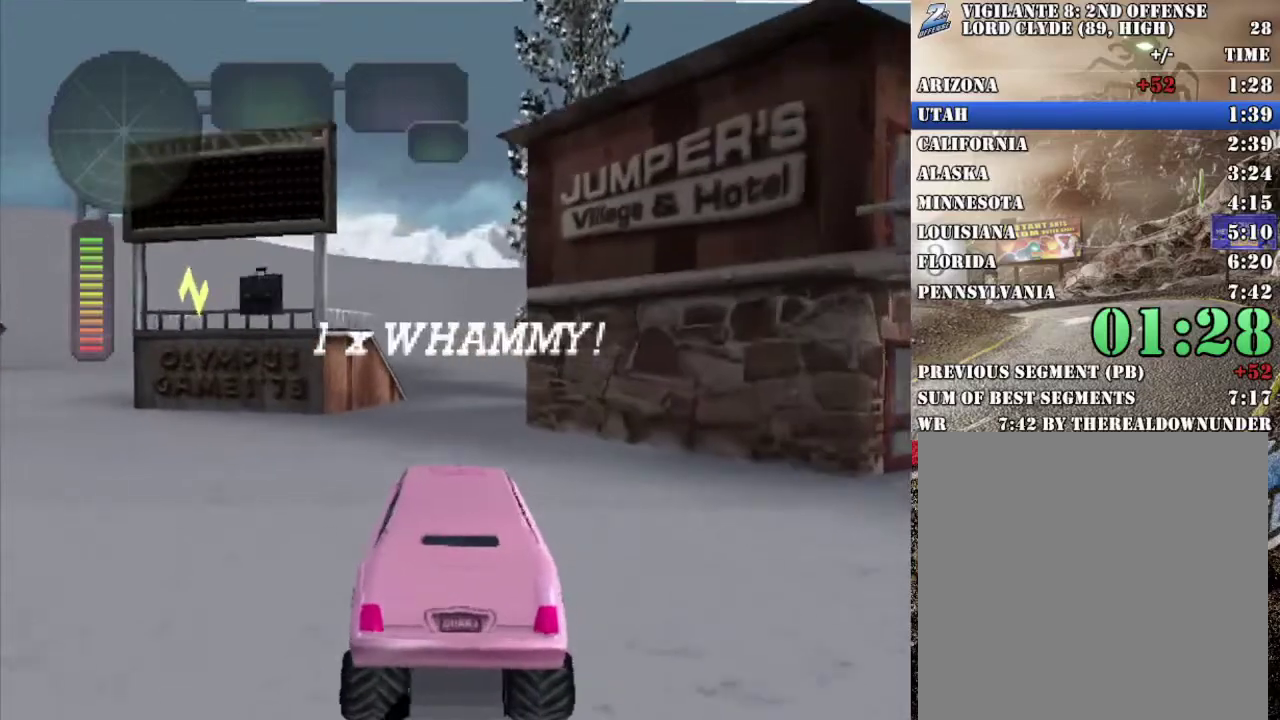
{"buttons": ["R2"], "left_stick": "center", "right_stick": "center", "events": [[100, "left_stick", "right"], [217, "left_stick", "center"]]}
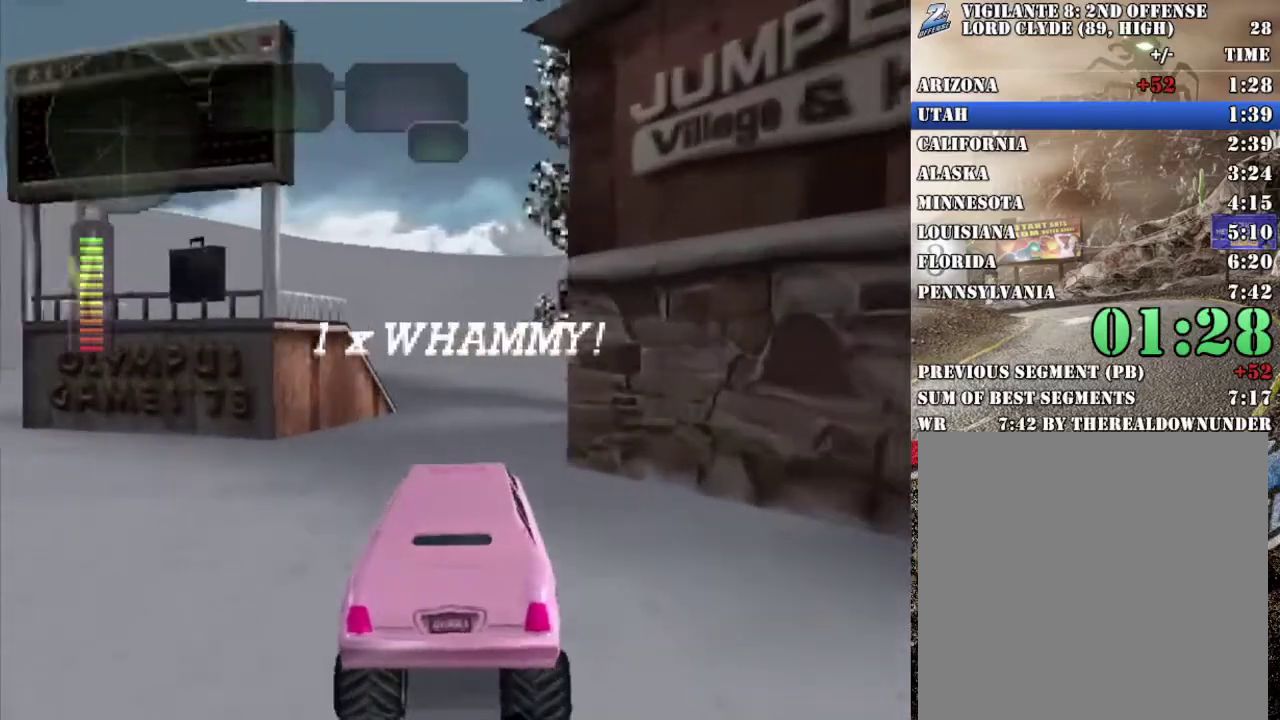
{"buttons": ["R2"], "left_stick": "center", "right_stick": "center", "events": []}
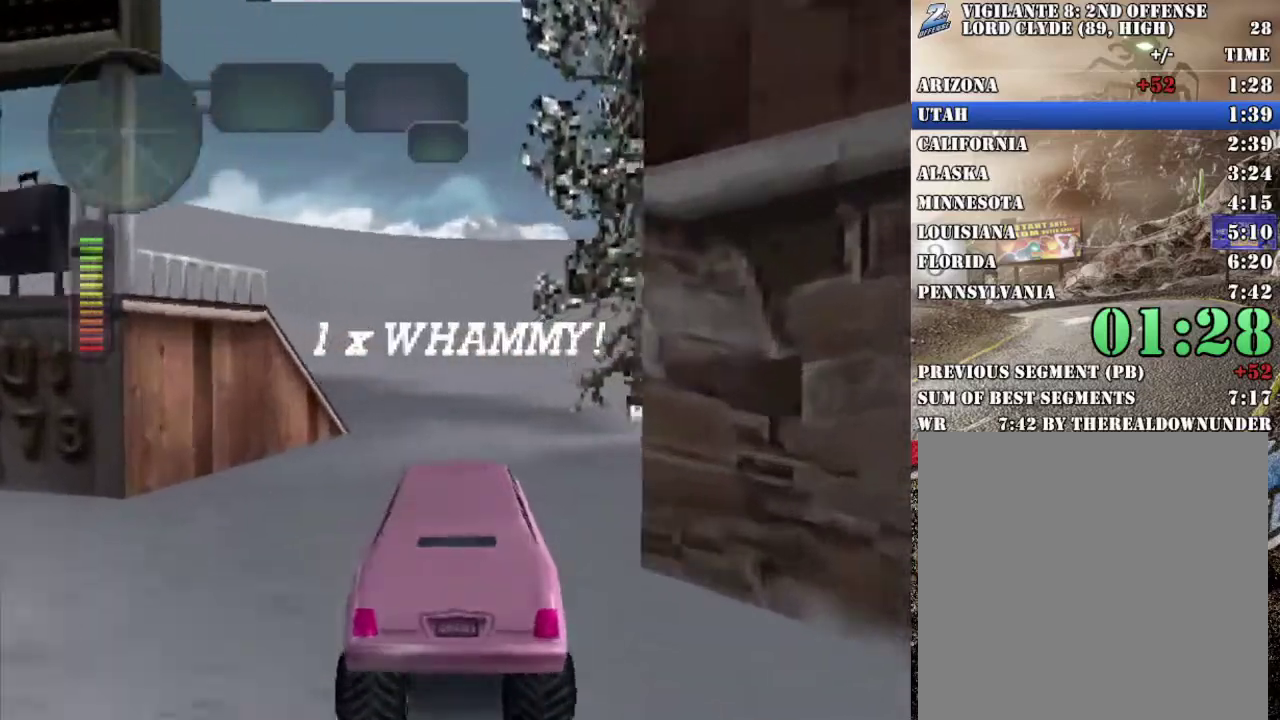
{"buttons": ["X"], "left_stick": "center", "right_stick": "center", "events": [[50, "left_stick", "right"], [184, "R2", "up"], [184, "left_stick", "center"], [418, "X", "down"]]}
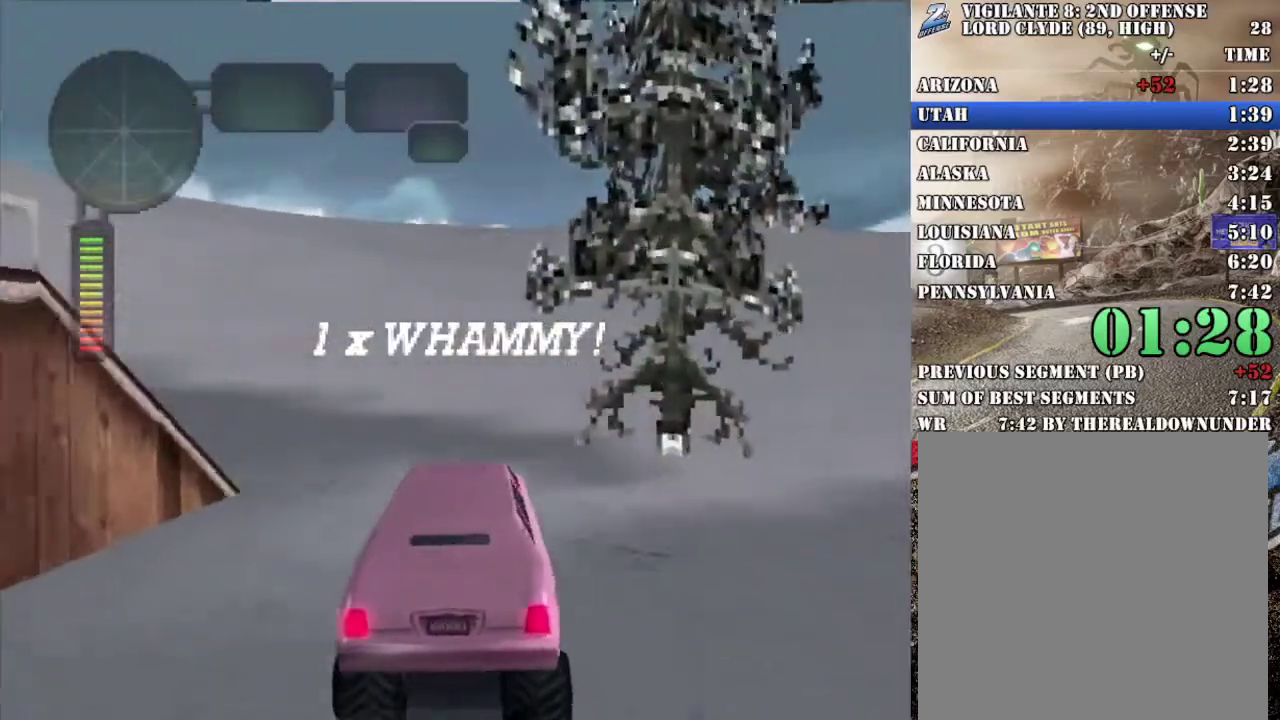
{"buttons": ["R2"], "left_stick": "left", "right_stick": "center", "events": [[368, "X", "up"], [418, "R2", "down"], [418, "left_stick", "left"]]}
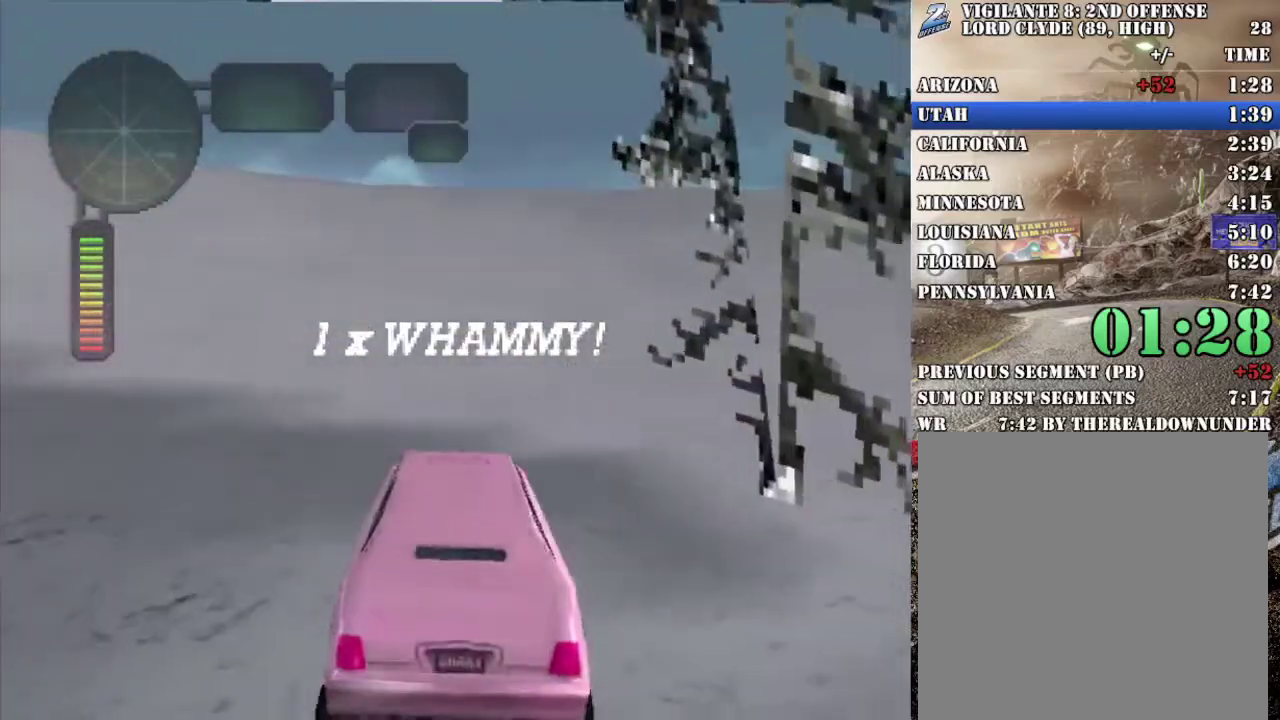
{"buttons": ["X"], "left_stick": "left", "right_stick": "center", "events": [[51, "R2", "up"], [51, "X", "down"], [67, "left_stick", "center"], [251, "left_stick", "left"]]}
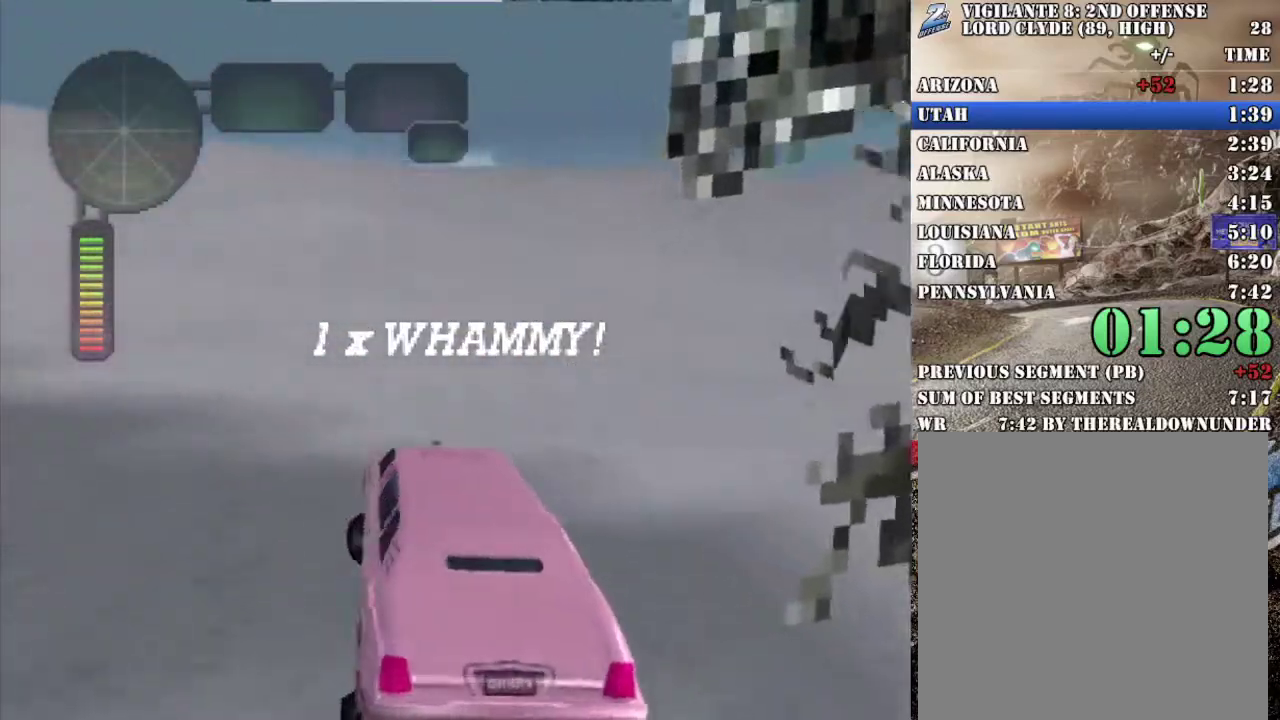
{"buttons": ["X", "R2"], "left_stick": "left", "right_stick": "center", "events": [[485, "R2", "down"]]}
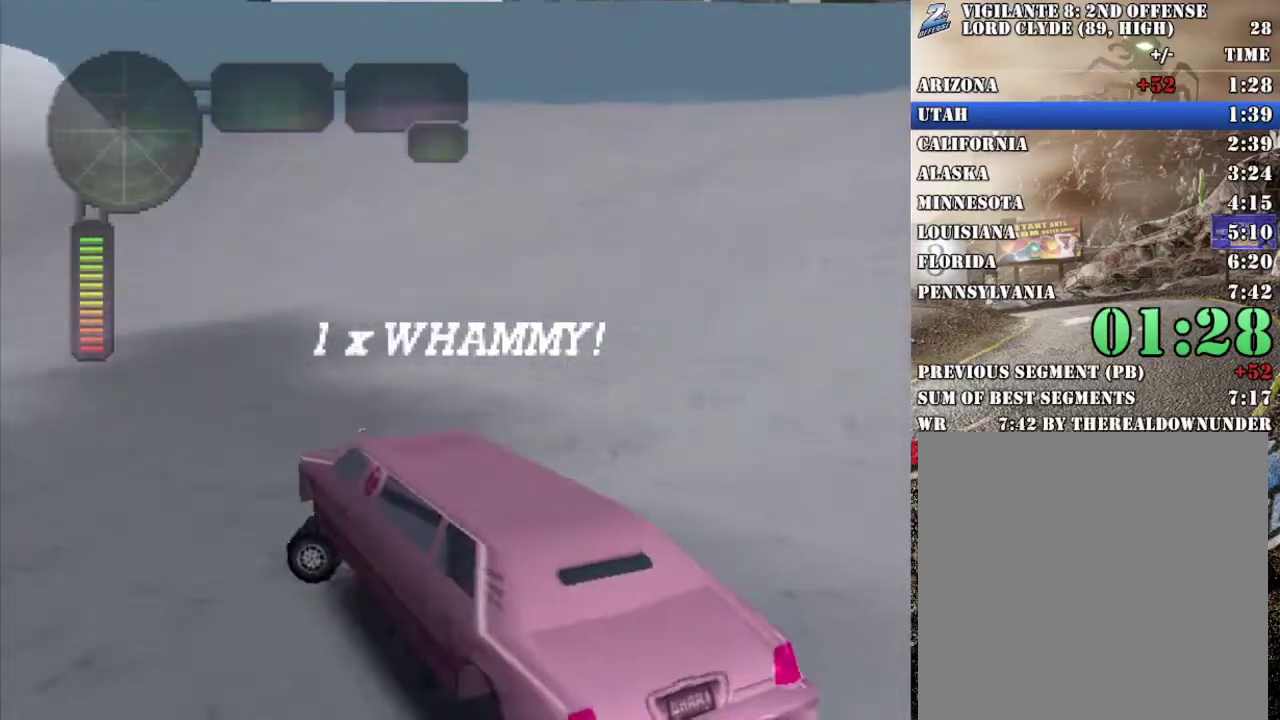
{"buttons": ["R2"], "left_stick": "center", "right_stick": "center", "events": [[17, "left_stick", "center"], [50, "X", "up"], [150, "R2", "up"], [217, "R2", "down"]]}
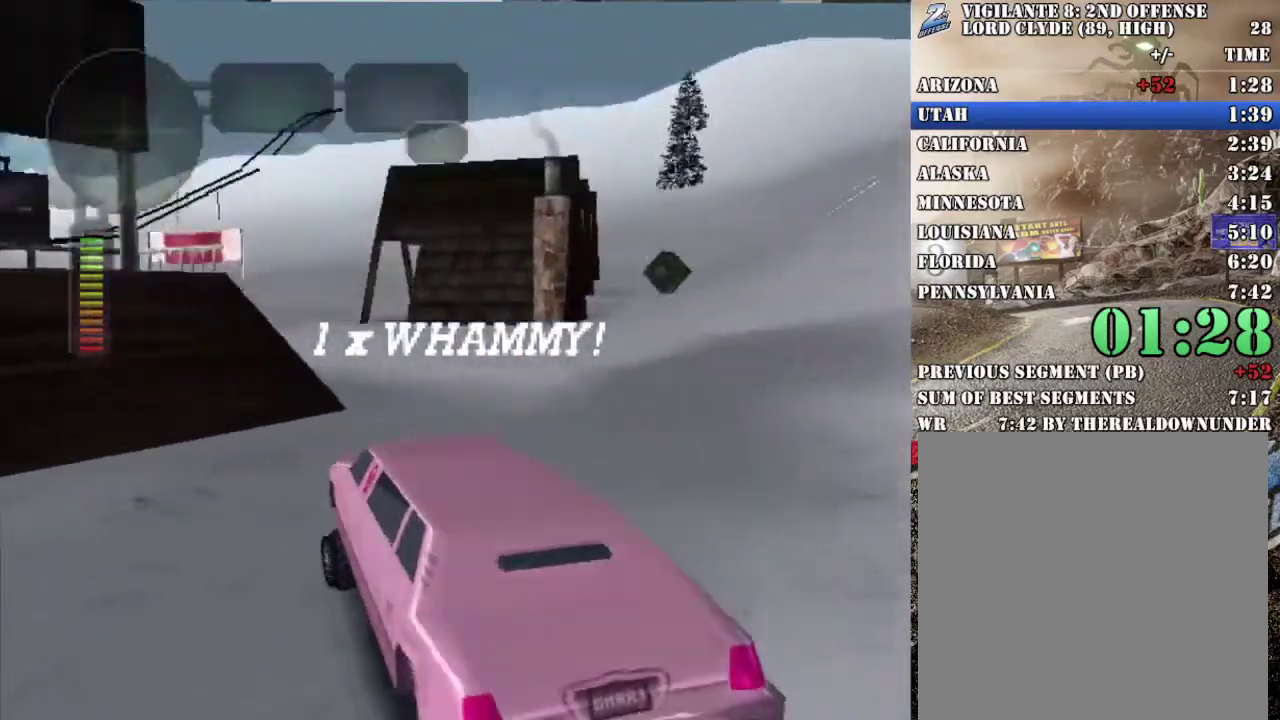
{"buttons": [], "left_stick": "left", "right_stick": "center", "events": [[200, "left_stick", "right"], [301, "R2", "up"], [301, "left_stick", "center"], [351, "R2", "down"], [451, "left_stick", "left"], [485, "R2", "up"]]}
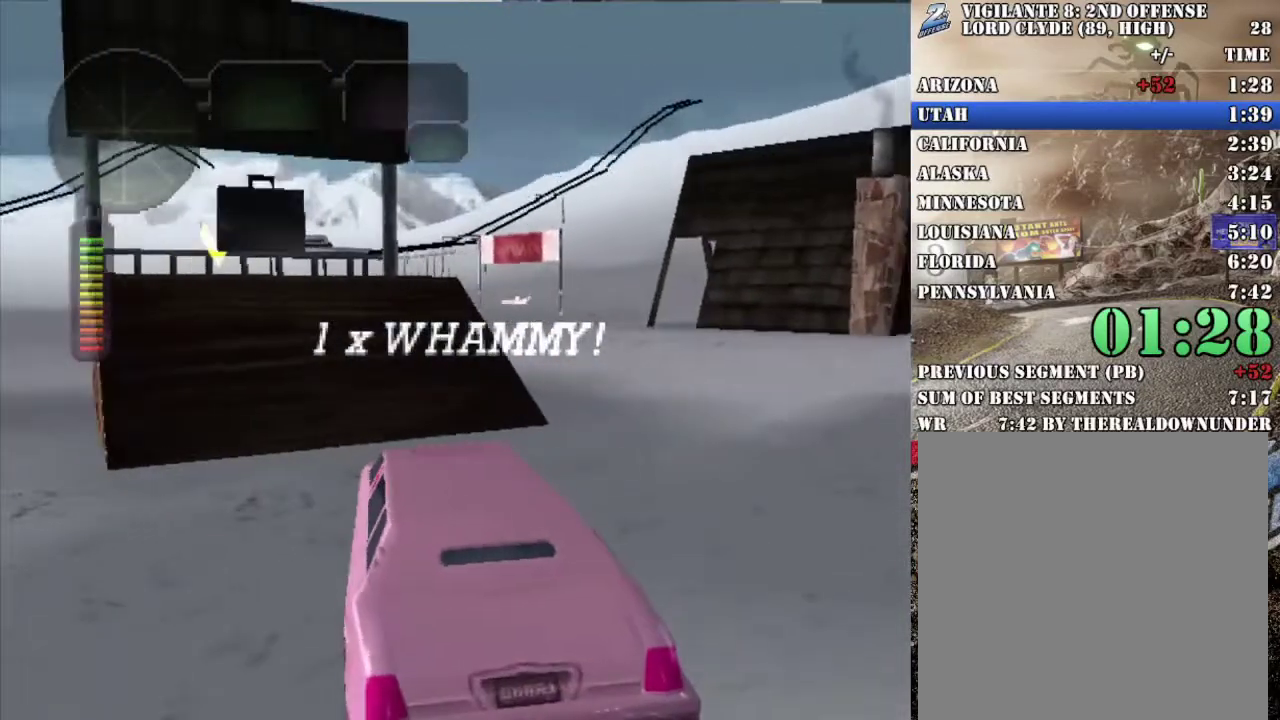
{"buttons": ["R2"], "left_stick": "center", "right_stick": "center", "events": [[50, "R2", "down"], [101, "left_stick", "center"], [351, "left_stick", "left"], [402, "R2", "up"], [468, "R2", "down"], [502, "left_stick", "center"]]}
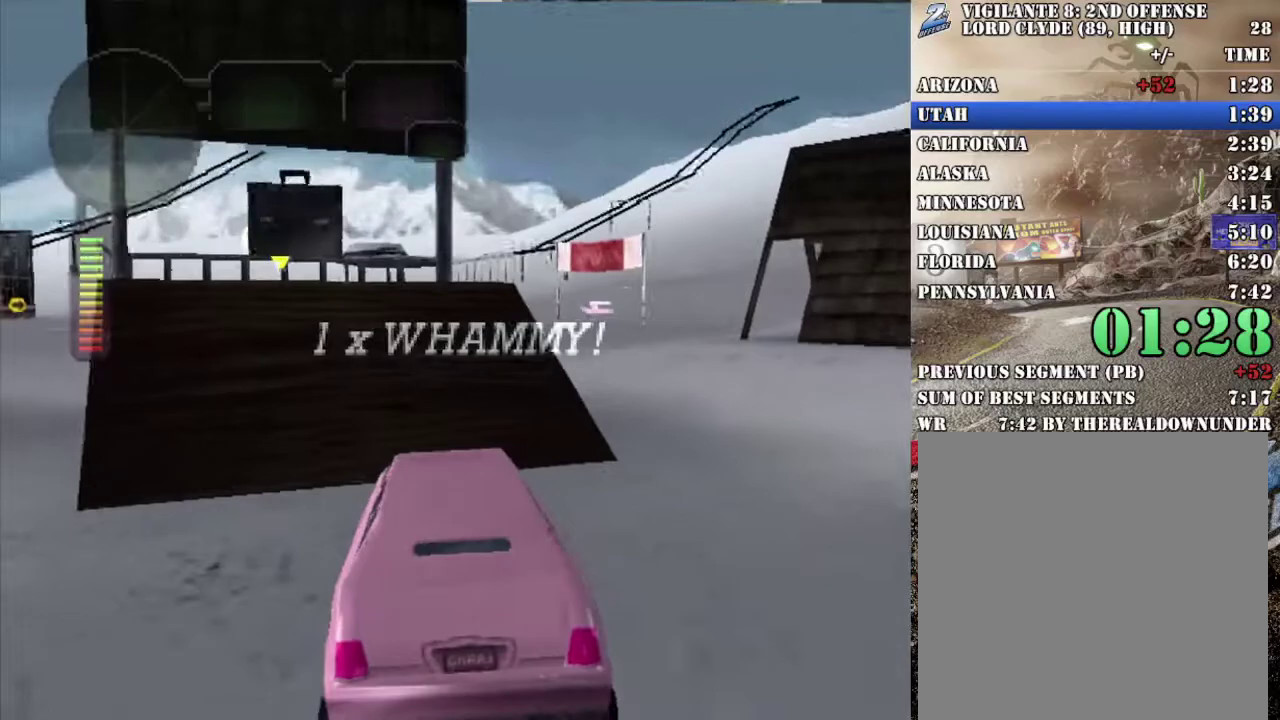
{"buttons": [], "left_stick": "right", "right_stick": "center", "events": [[100, "R2", "up"], [134, "left_stick", "left"], [167, "R2", "down"], [251, "left_stick", "center"], [284, "R2", "up"], [368, "R2", "down"], [418, "left_stick", "right"], [468, "R2", "up"]]}
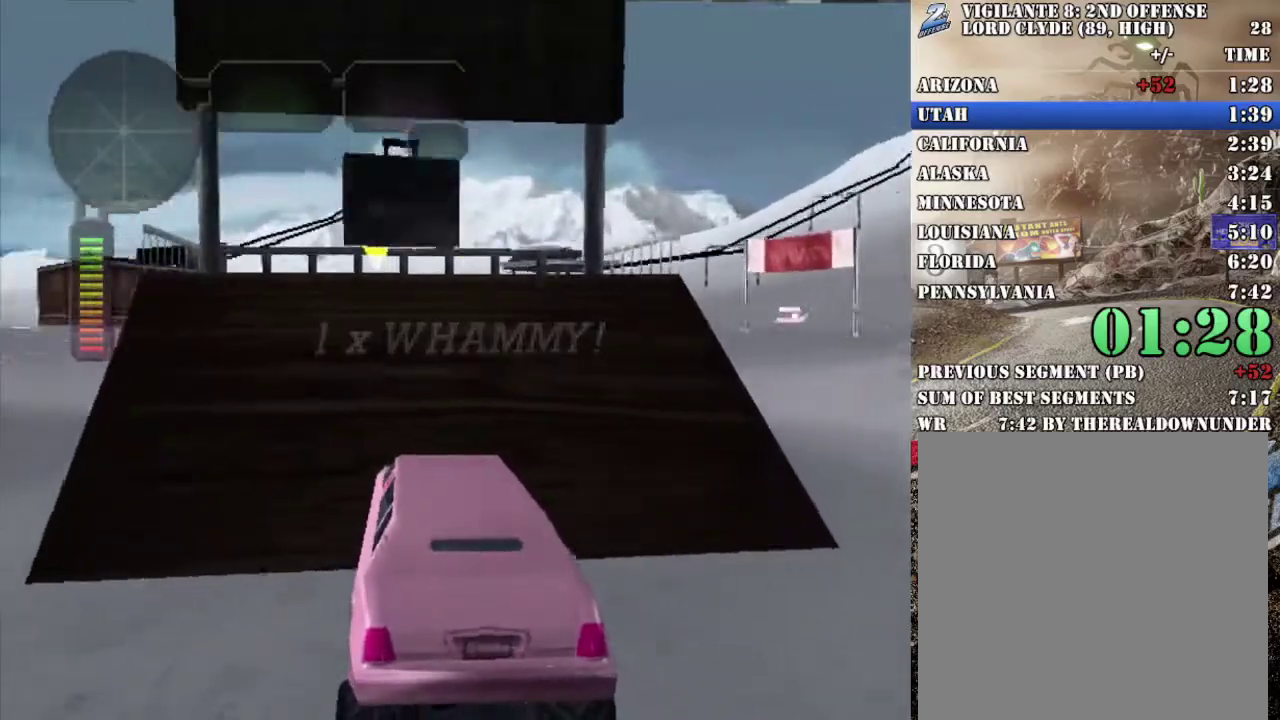
{"buttons": [], "left_stick": "left", "right_stick": "center", "events": [[34, "left_stick", "center"], [419, "left_stick", "left"]]}